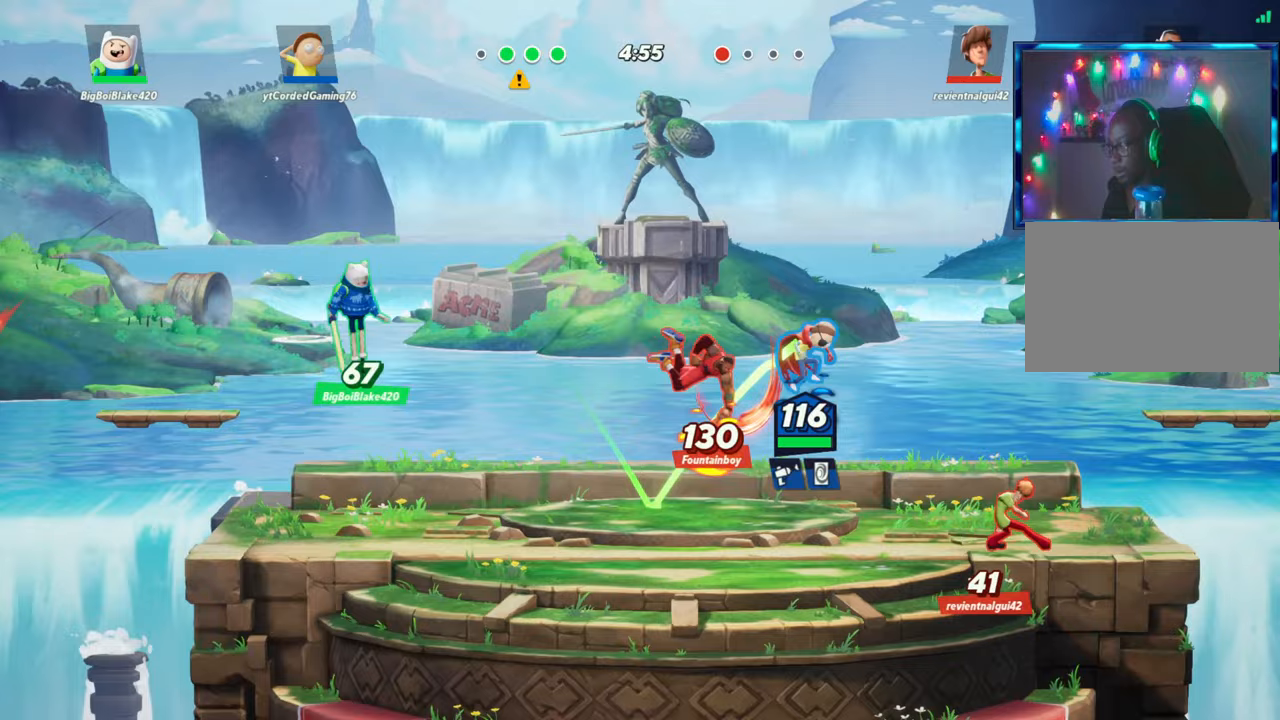
Gameplay with a controller (arcade stick); each line is a JSON object with the inputs held at the frame after it. "events" lists button and stick changes between this image and that frame as [ms after this image, input, new state], when the widget could be followed in between. Not read: L3 R3.
{"buttons": ["L2"], "left_stick": "left", "events": [[133, "left_stick", "center"], [150, "R2", "down"], [200, "left_stick", "left"], [283, "R2", "up"], [467, "L2", "down"]]}
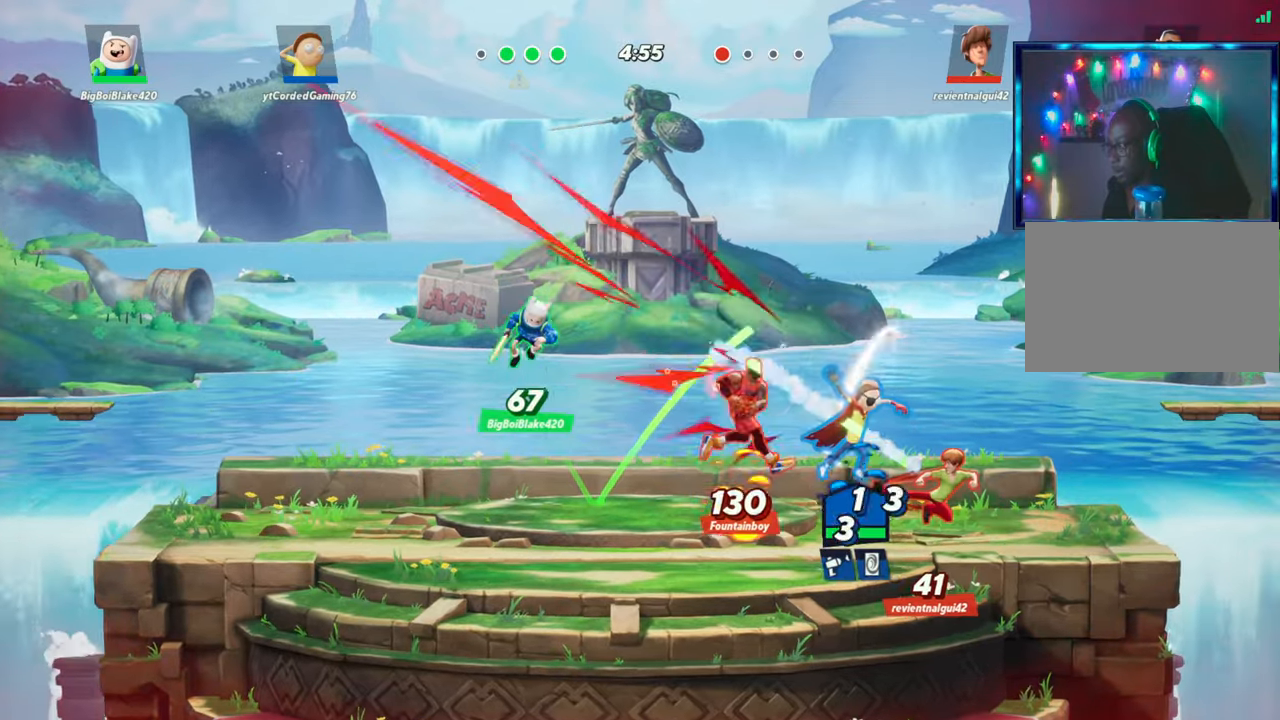
{"buttons": [], "left_stick": "center", "events": [[17, "R2", "down"], [83, "L2", "up"], [83, "R2", "up"], [150, "left_stick", "center"]]}
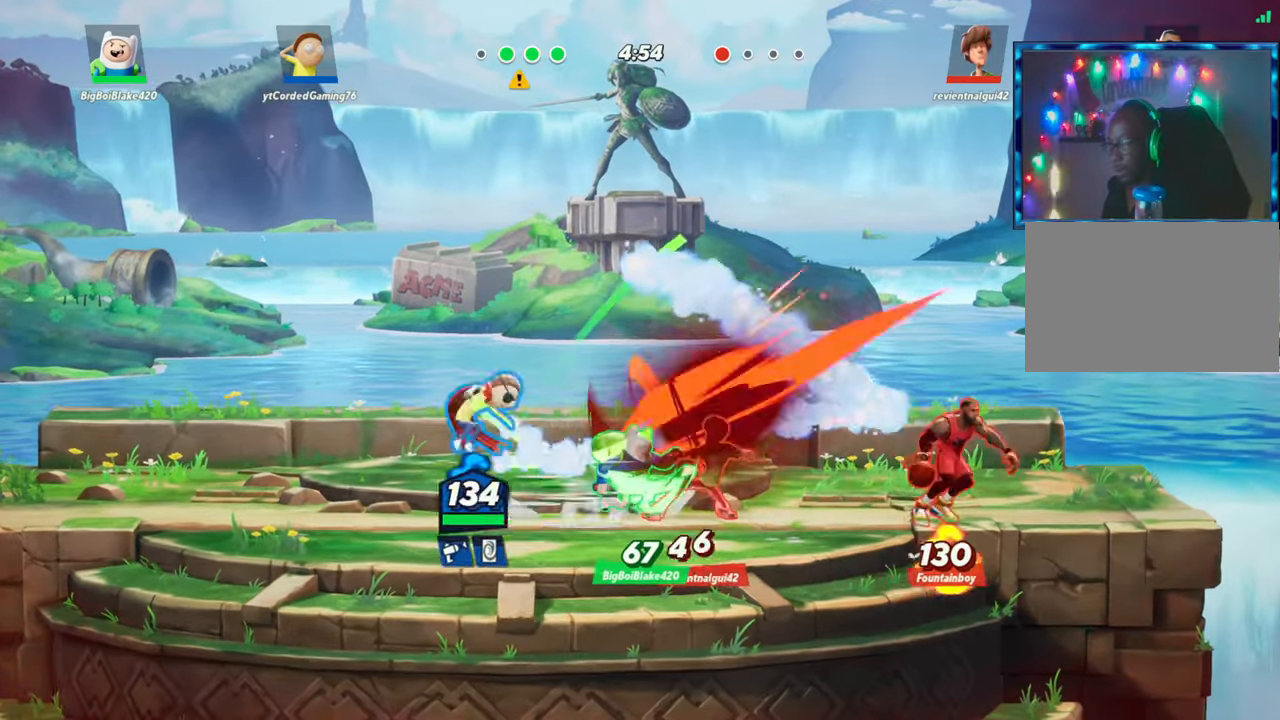
{"buttons": [], "left_stick": "right", "events": [[383, "left_stick", "right"]]}
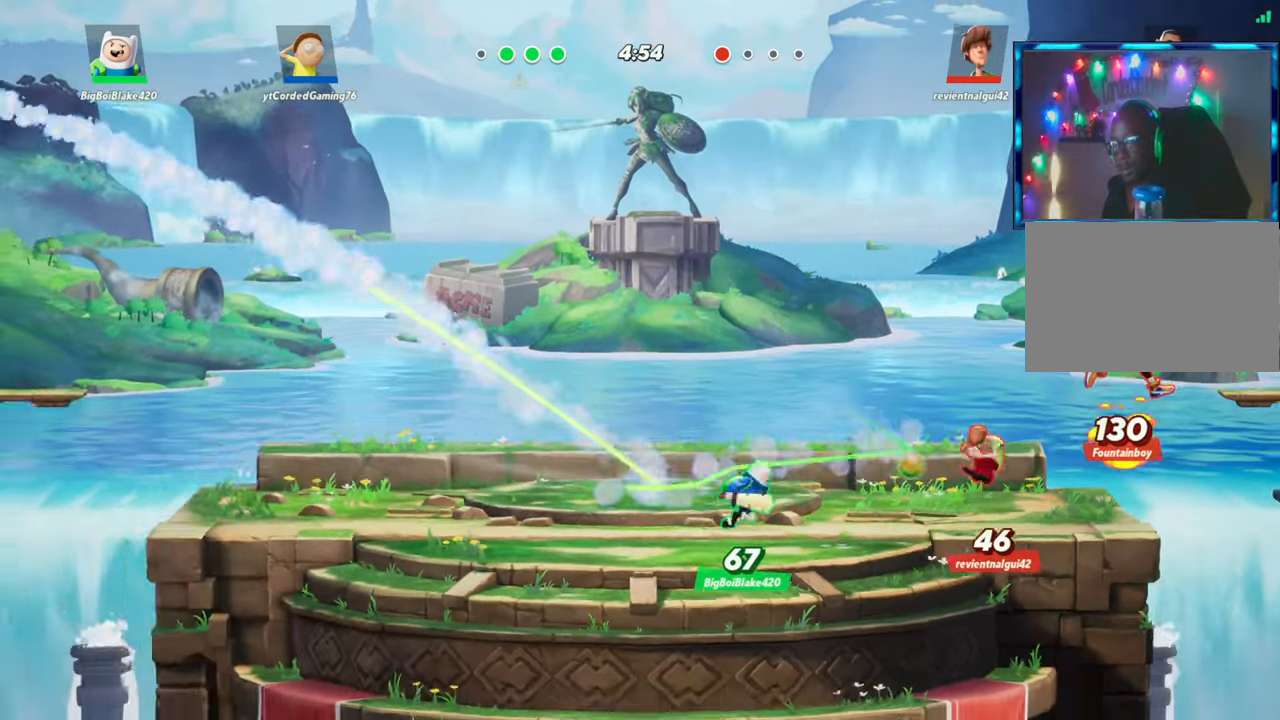
{"buttons": ["L1"], "left_stick": "right", "events": [[83, "L2", "down"], [117, "R2", "down"], [167, "L2", "up"], [167, "R2", "up"], [233, "L2", "down"], [250, "R2", "down"], [317, "L2", "up"], [317, "R2", "up"], [450, "L1", "down"]]}
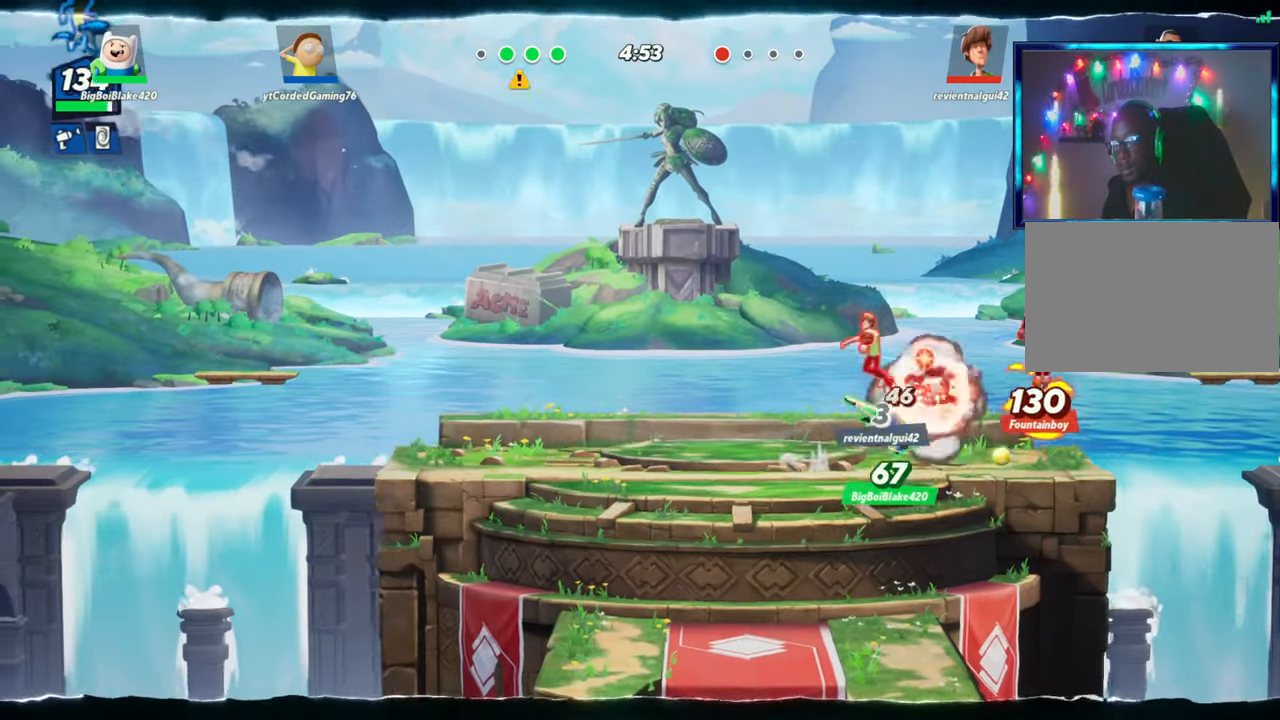
{"buttons": [], "left_stick": "right", "events": [[333, "L1", "up"]]}
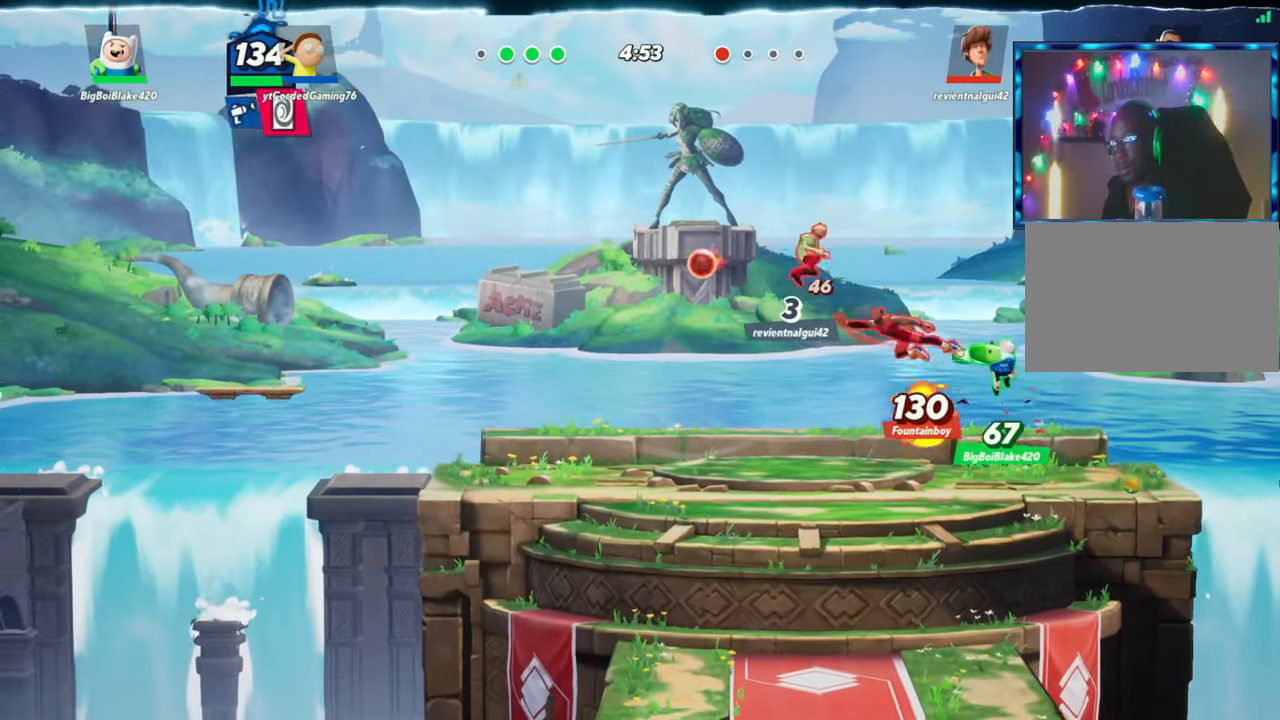
{"buttons": [], "left_stick": "center", "events": [[300, "left_stick", "down"], [433, "left_stick", "center"]]}
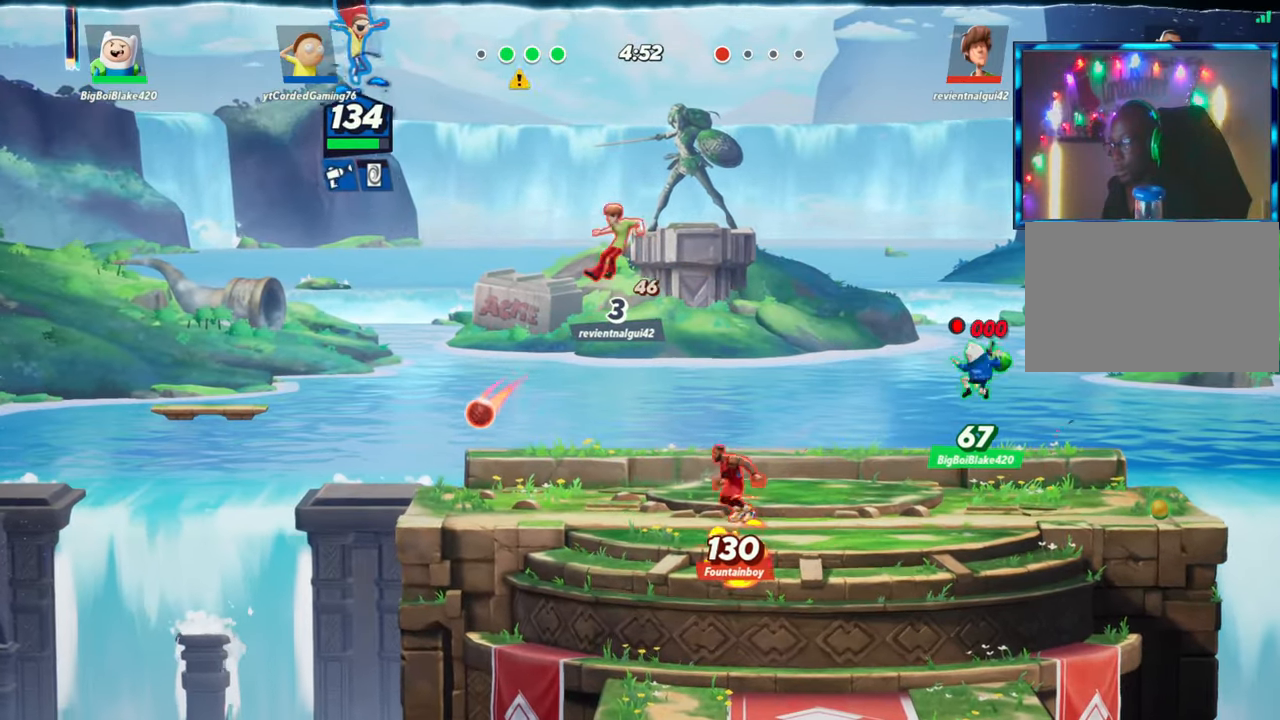
{"buttons": ["L2", "R2"], "left_stick": "left", "events": [[200, "R1", "down"], [300, "R1", "up"], [333, "left_stick", "left"], [417, "L2", "down"], [483, "R2", "down"]]}
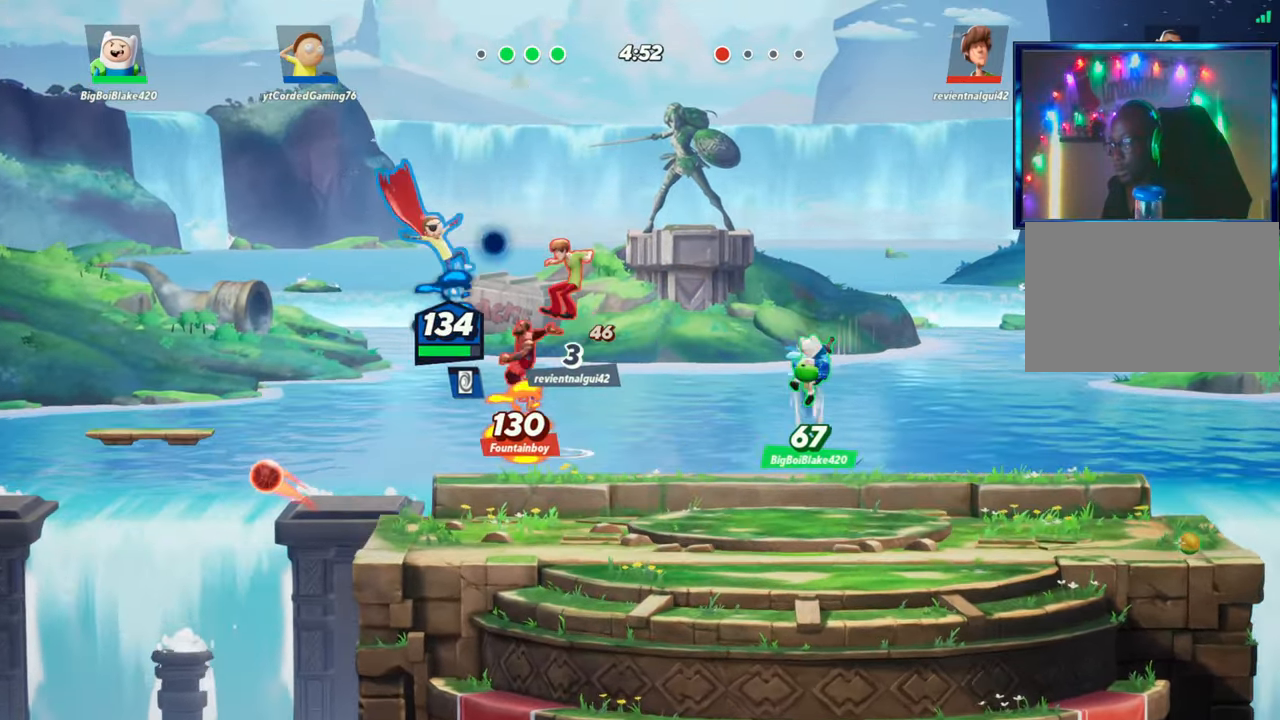
{"buttons": [], "left_stick": "right", "events": [[33, "L2", "up"], [50, "R2", "up"], [133, "R2", "down"], [150, "R2", "up"], [450, "left_stick", "right"]]}
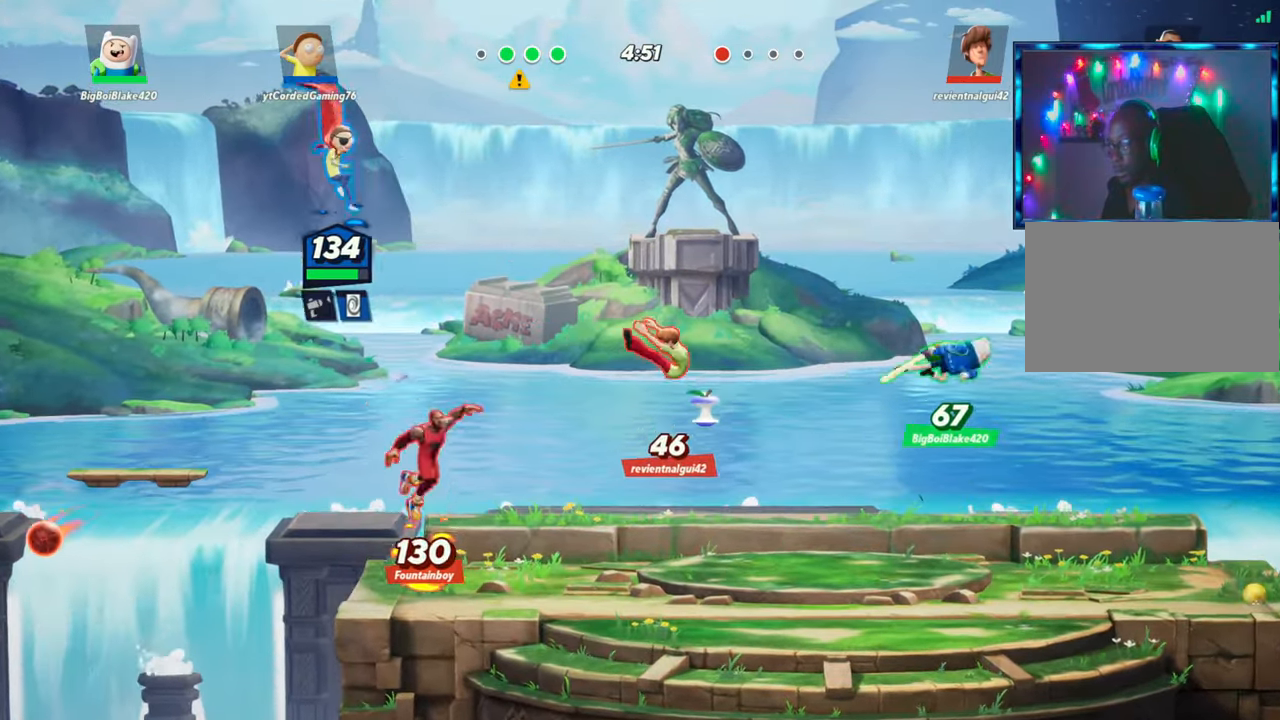
{"buttons": [], "left_stick": "down", "events": [[217, "left_stick", "down"], [333, "R1", "down"], [433, "R1", "up"]]}
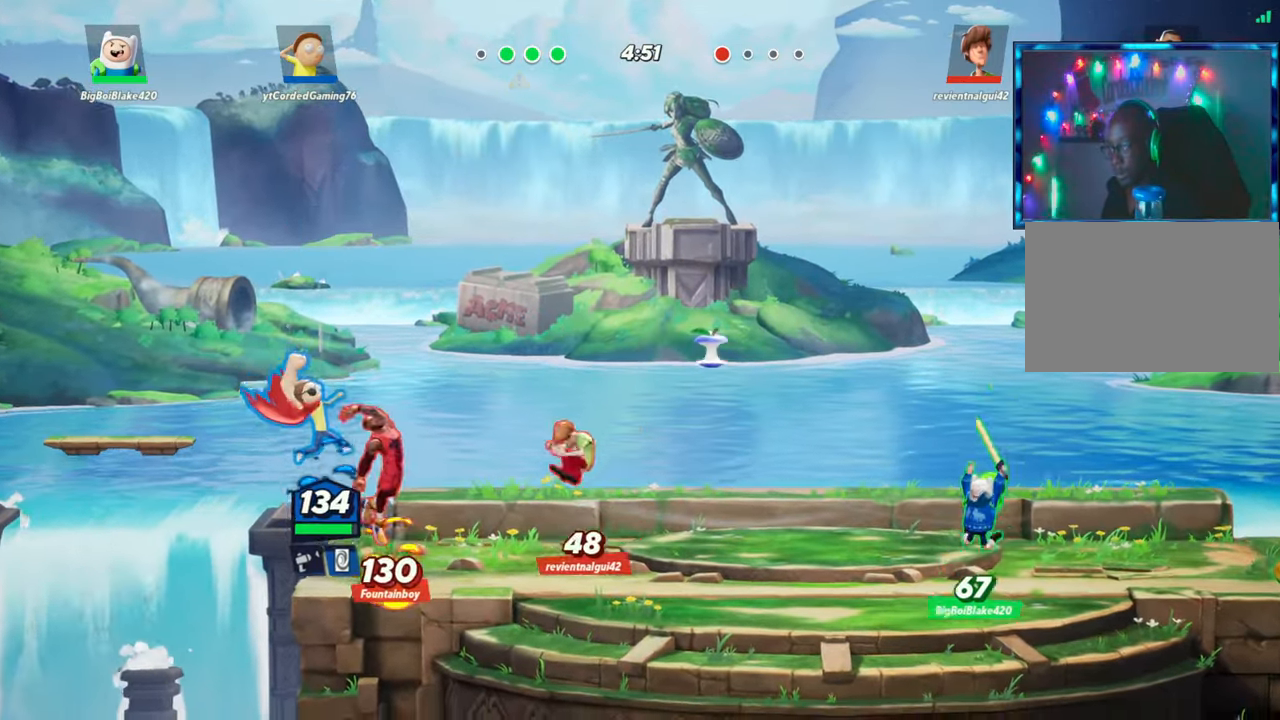
{"buttons": [], "left_stick": "center", "events": [[33, "left_stick", "center"]]}
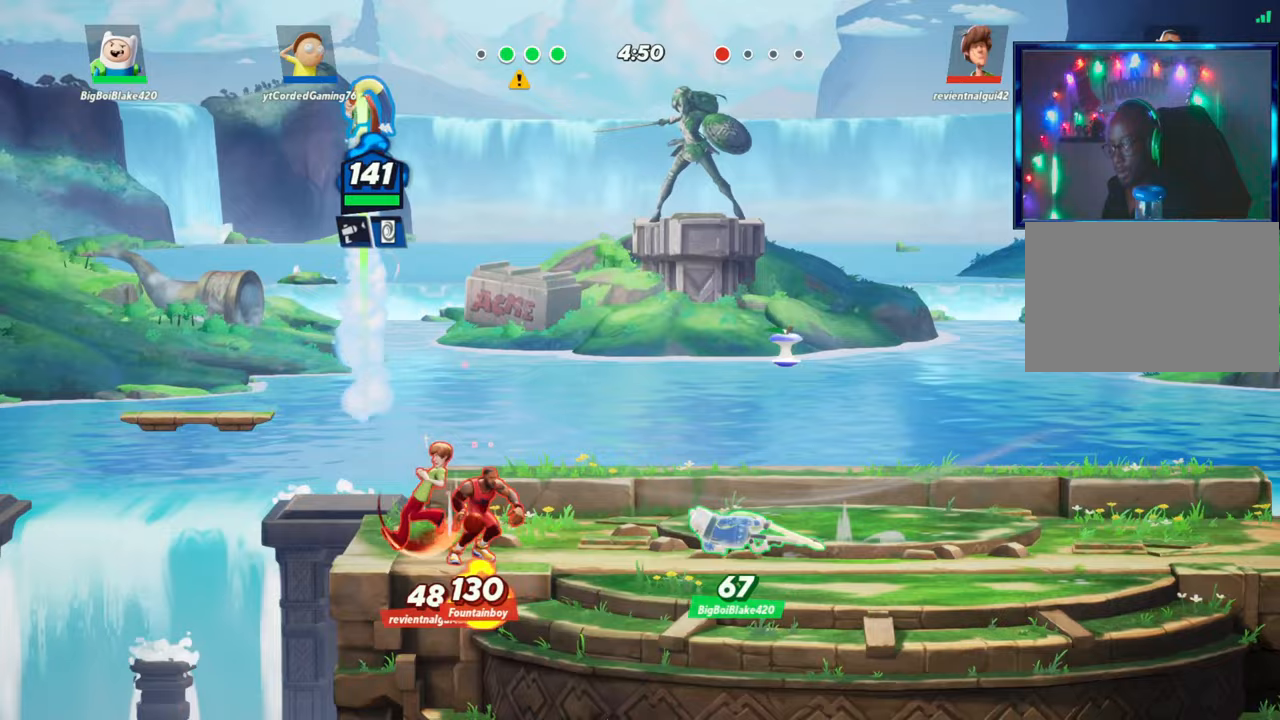
{"buttons": ["L2", "R2"], "left_stick": "right", "events": [[117, "left_stick", "right"], [367, "L2", "down"], [450, "R2", "down"]]}
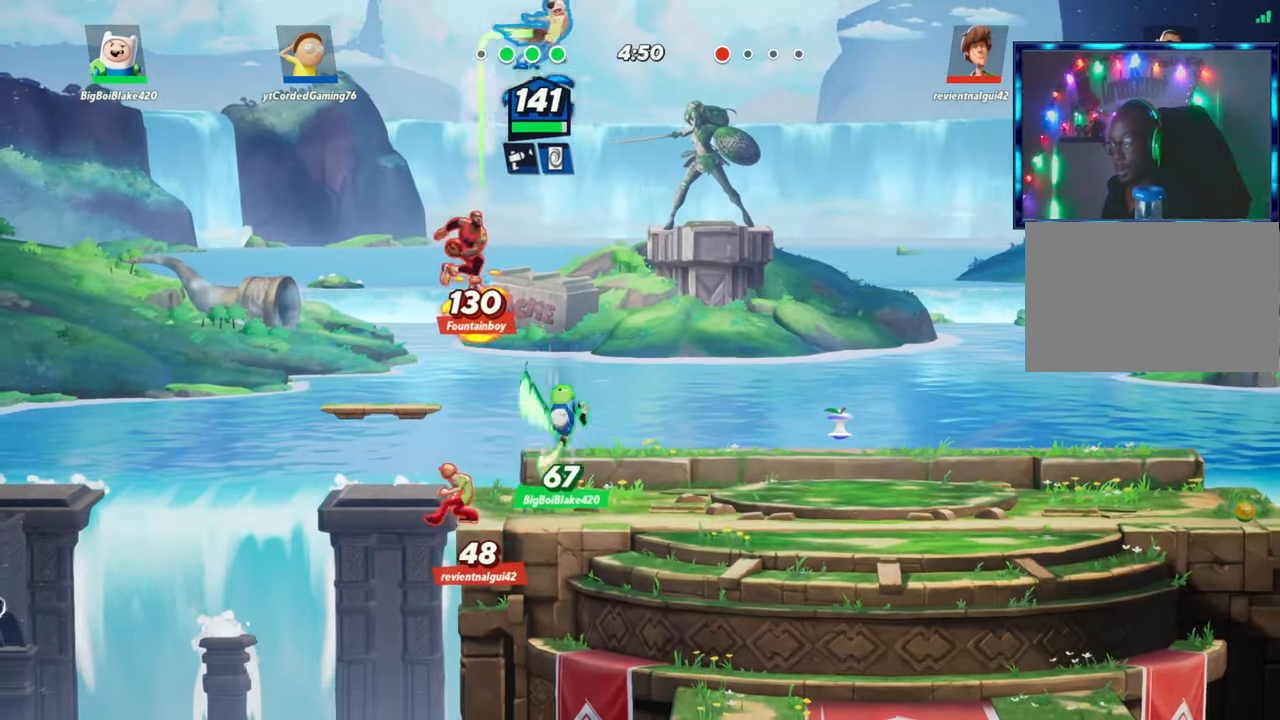
{"buttons": [], "left_stick": "center", "events": [[33, "L2", "up"], [33, "R2", "up"], [483, "left_stick", "center"]]}
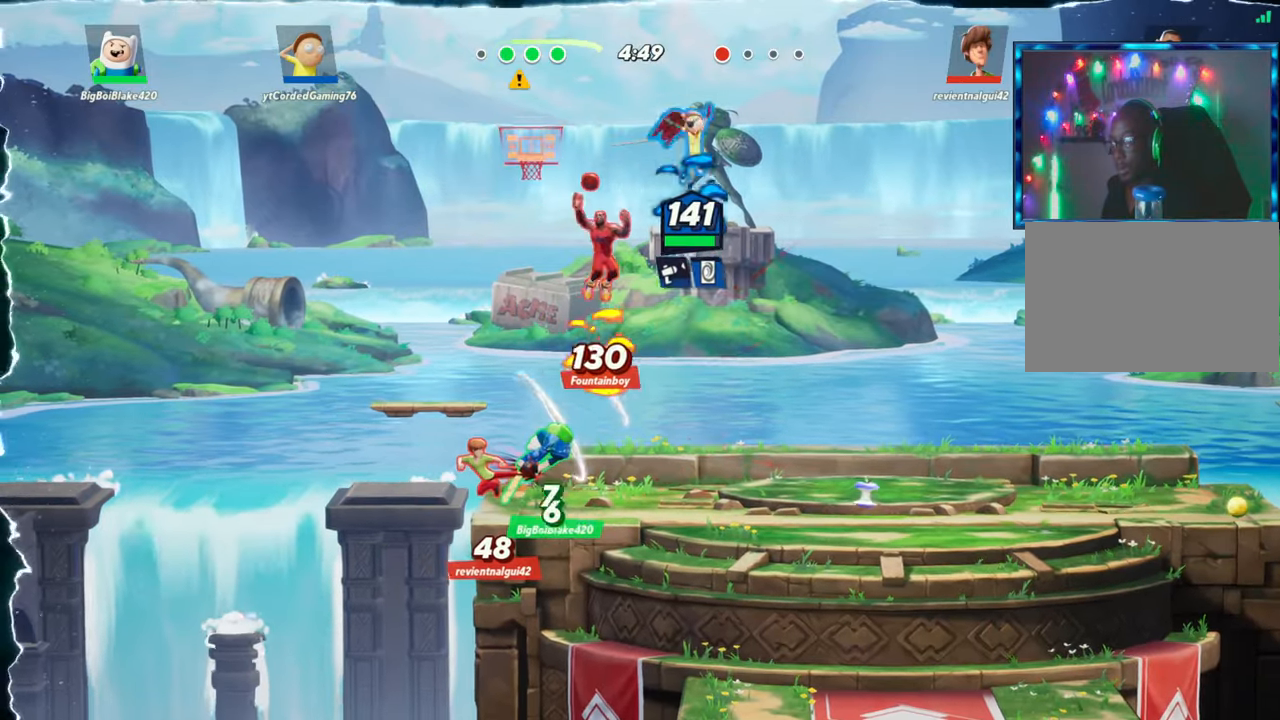
{"buttons": [], "left_stick": "center", "events": [[33, "left_stick", "down"], [150, "R1", "down"], [167, "left_stick", "down-left"], [250, "R1", "up"], [400, "left_stick", "center"]]}
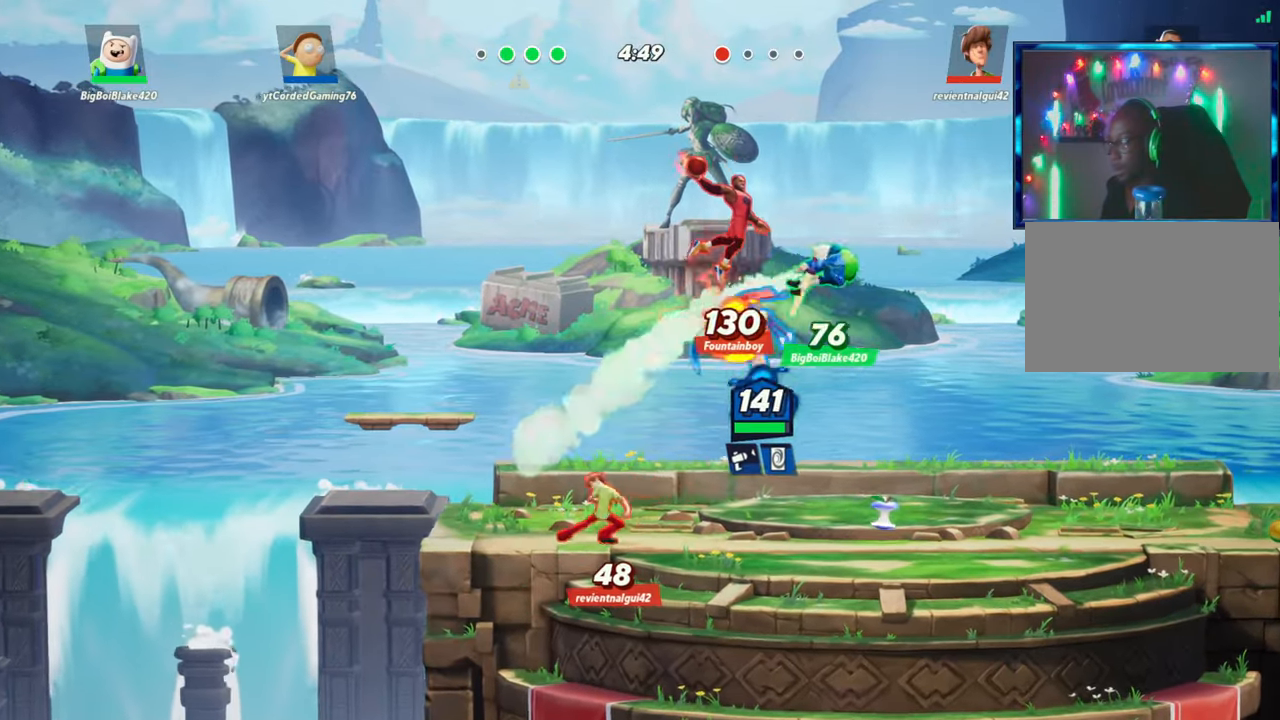
{"buttons": [], "left_stick": "up-right", "events": [[267, "left_stick", "right"], [450, "left_stick", "up-right"]]}
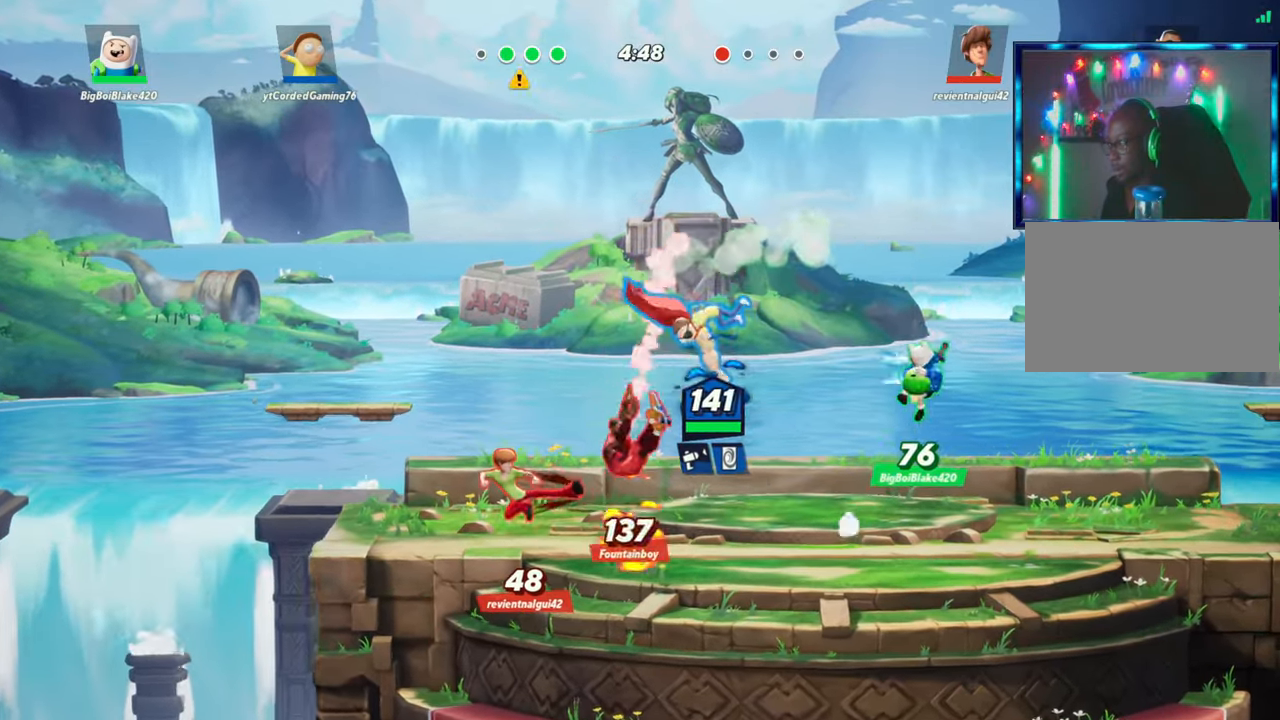
{"buttons": ["R2"], "left_stick": "up-left", "events": [[400, "L2", "down"], [433, "R2", "down"], [483, "L2", "up"], [483, "left_stick", "up-left"]]}
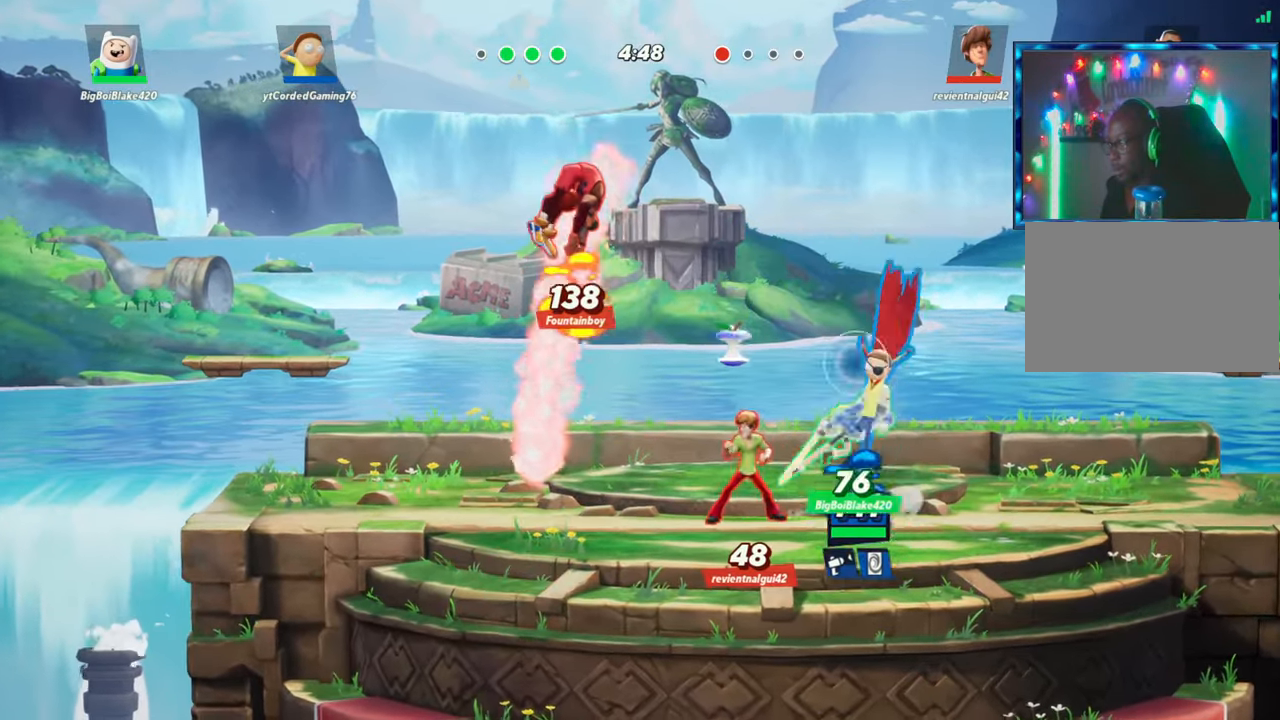
{"buttons": [], "left_stick": "right", "events": [[17, "R2", "up"], [50, "left_stick", "left"], [250, "left_stick", "up"], [383, "left_stick", "right"]]}
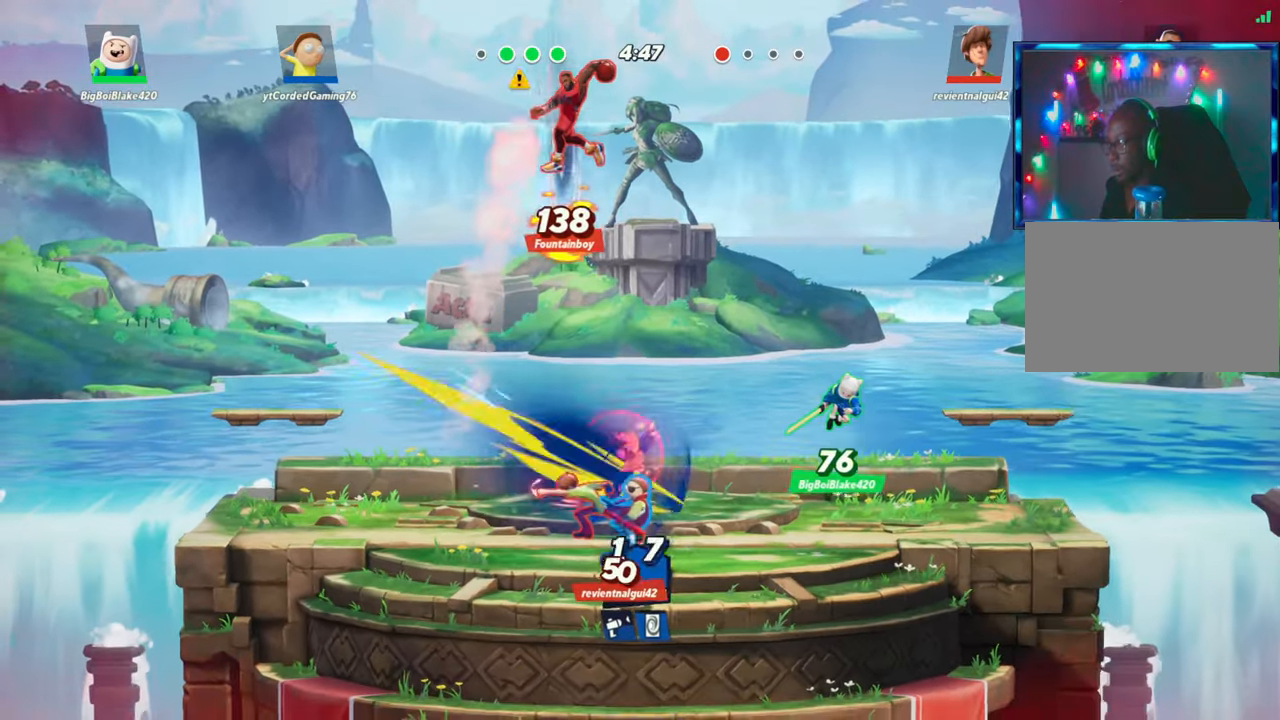
{"buttons": [], "left_stick": "left", "events": [[300, "left_stick", "left"]]}
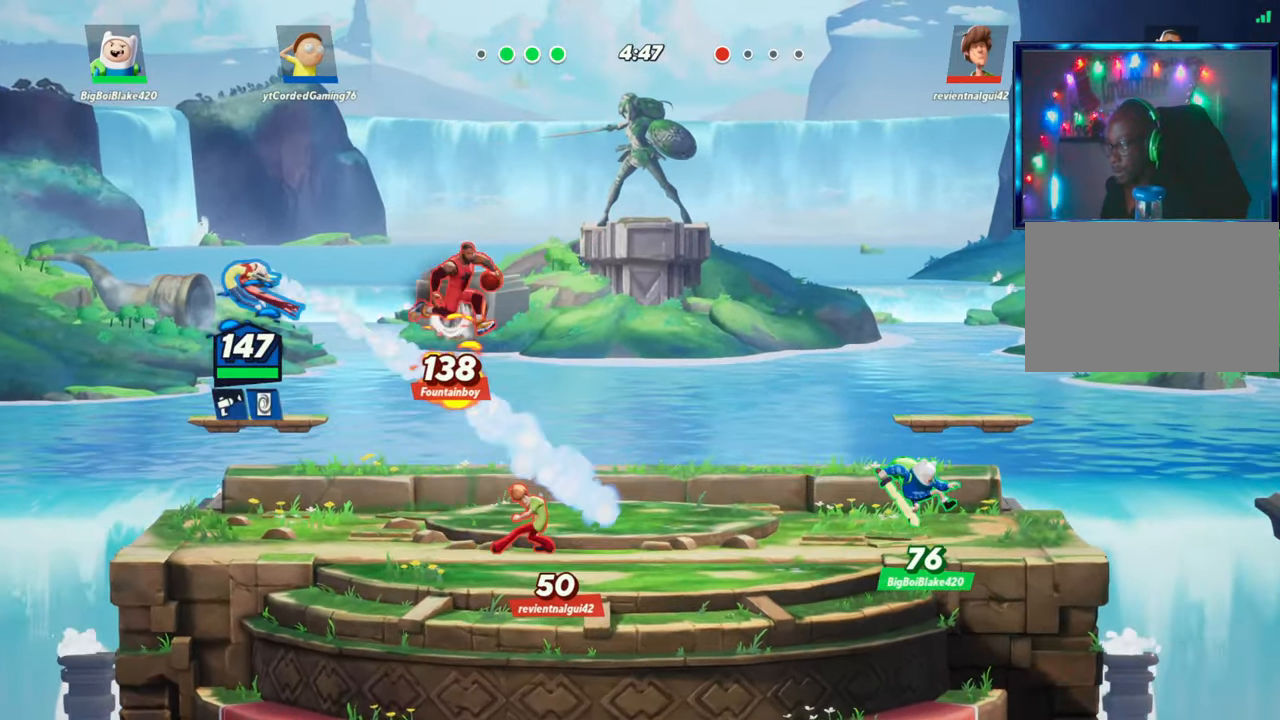
{"buttons": [], "left_stick": "right", "events": [[83, "left_stick", "center"], [167, "left_stick", "right"]]}
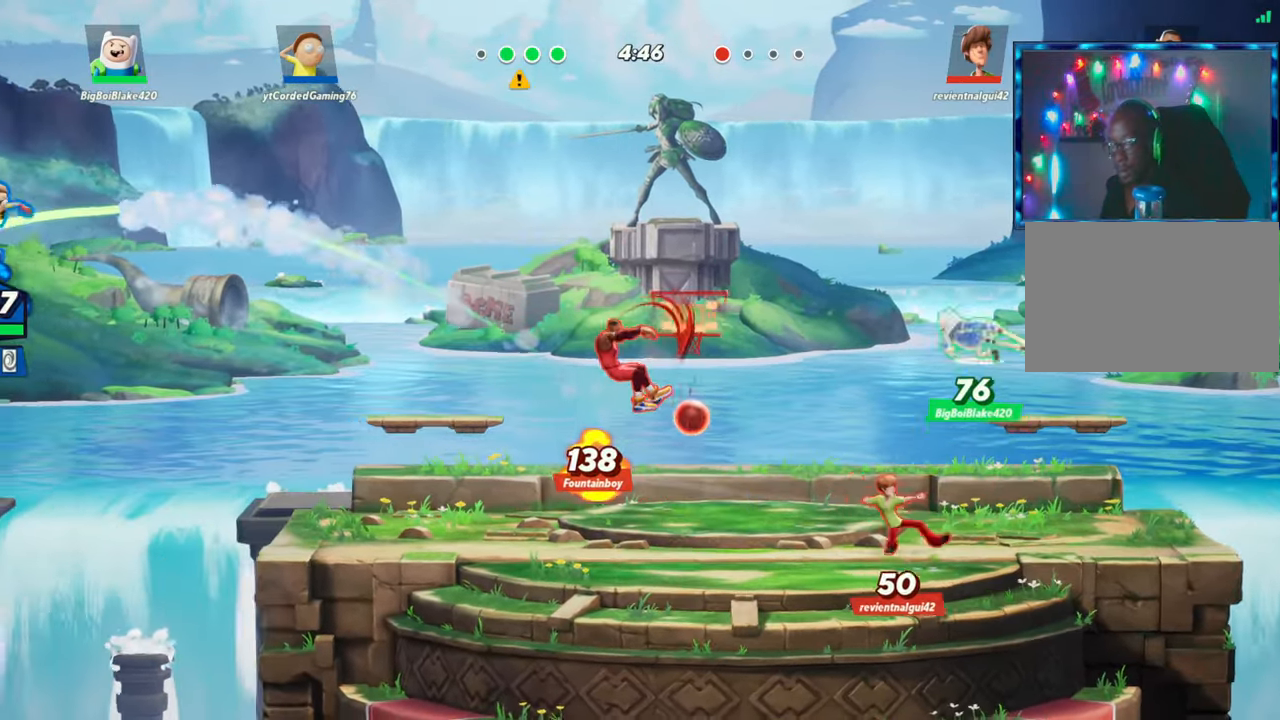
{"buttons": [], "left_stick": "center", "events": [[17, "L2", "down"], [100, "R2", "down"], [167, "L2", "up"], [183, "R2", "up"], [367, "left_stick", "center"]]}
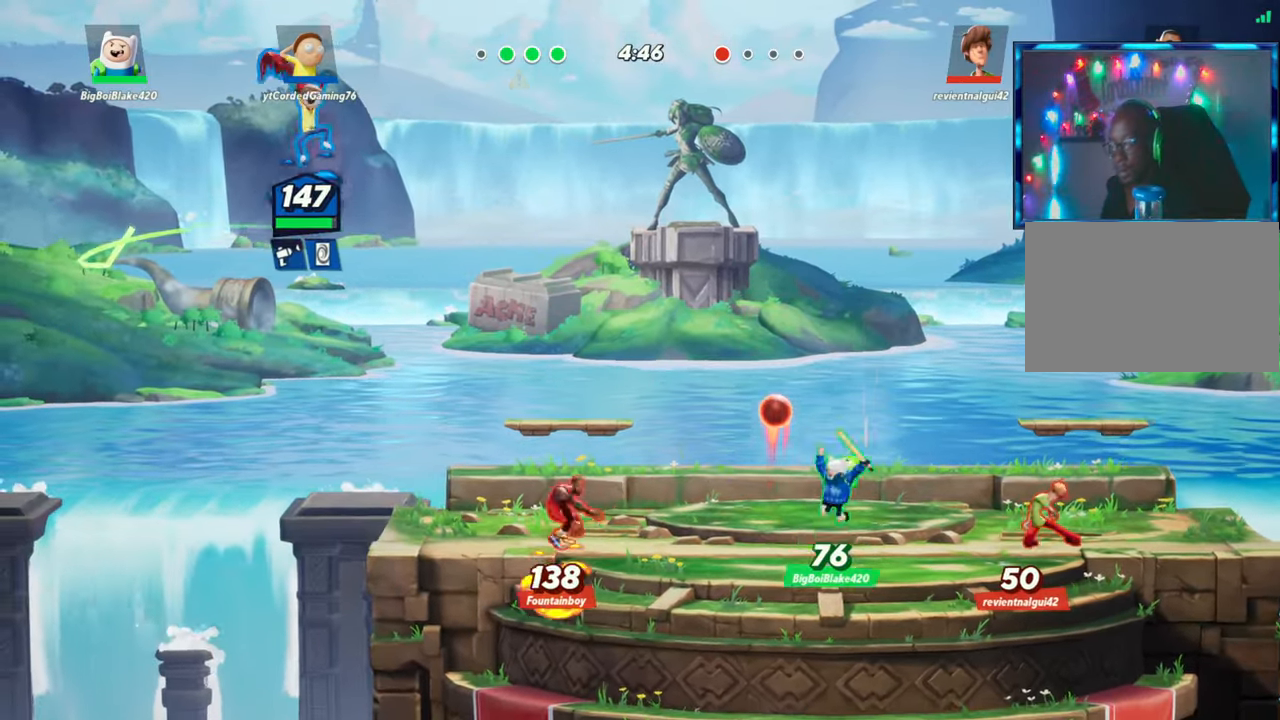
{"buttons": [], "left_stick": "left", "events": [[100, "left_stick", "left"], [250, "L2", "down"], [283, "R2", "down"], [350, "L2", "up"], [400, "R2", "up"]]}
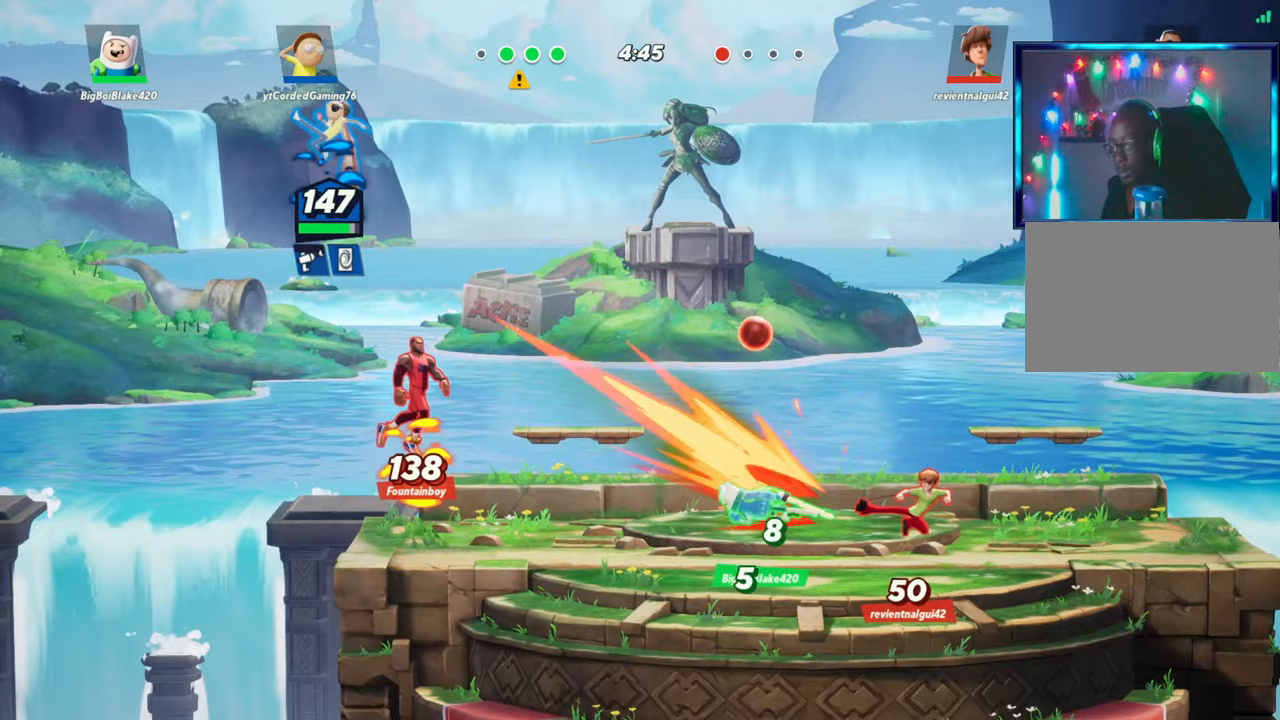
{"buttons": [], "left_stick": "right", "events": [[200, "left_stick", "center"], [317, "left_stick", "right"]]}
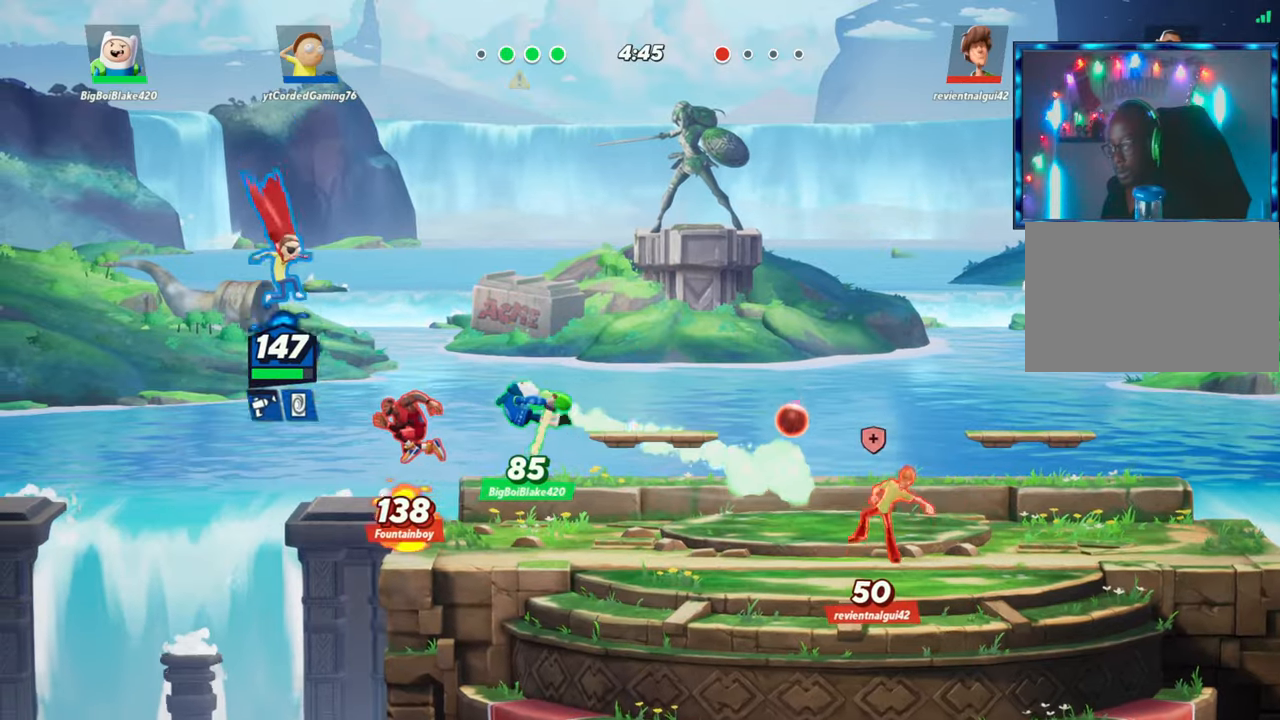
{"buttons": [], "left_stick": "right", "events": [[50, "R1", "down"], [83, "left_stick", "down"], [167, "R1", "up"], [267, "left_stick", "left"], [350, "left_stick", "center"], [433, "left_stick", "right"]]}
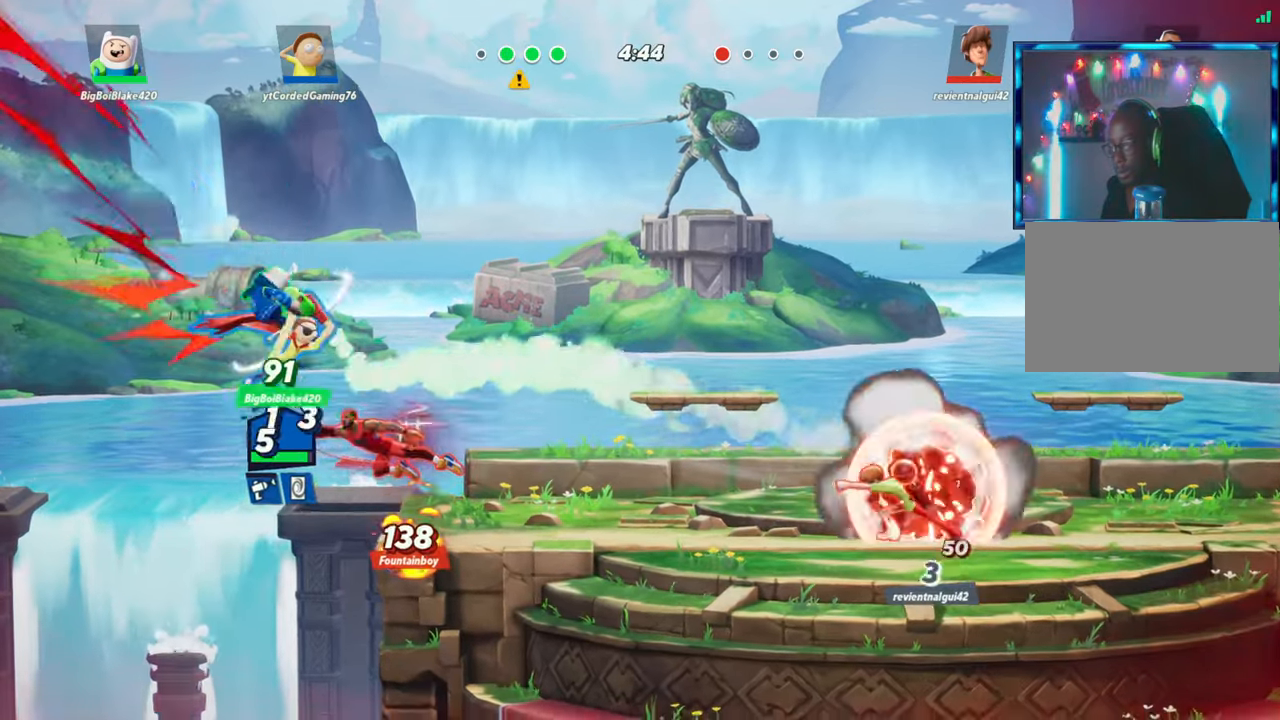
{"buttons": [], "left_stick": "right", "events": [[50, "left_stick", "center"], [133, "left_stick", "right"]]}
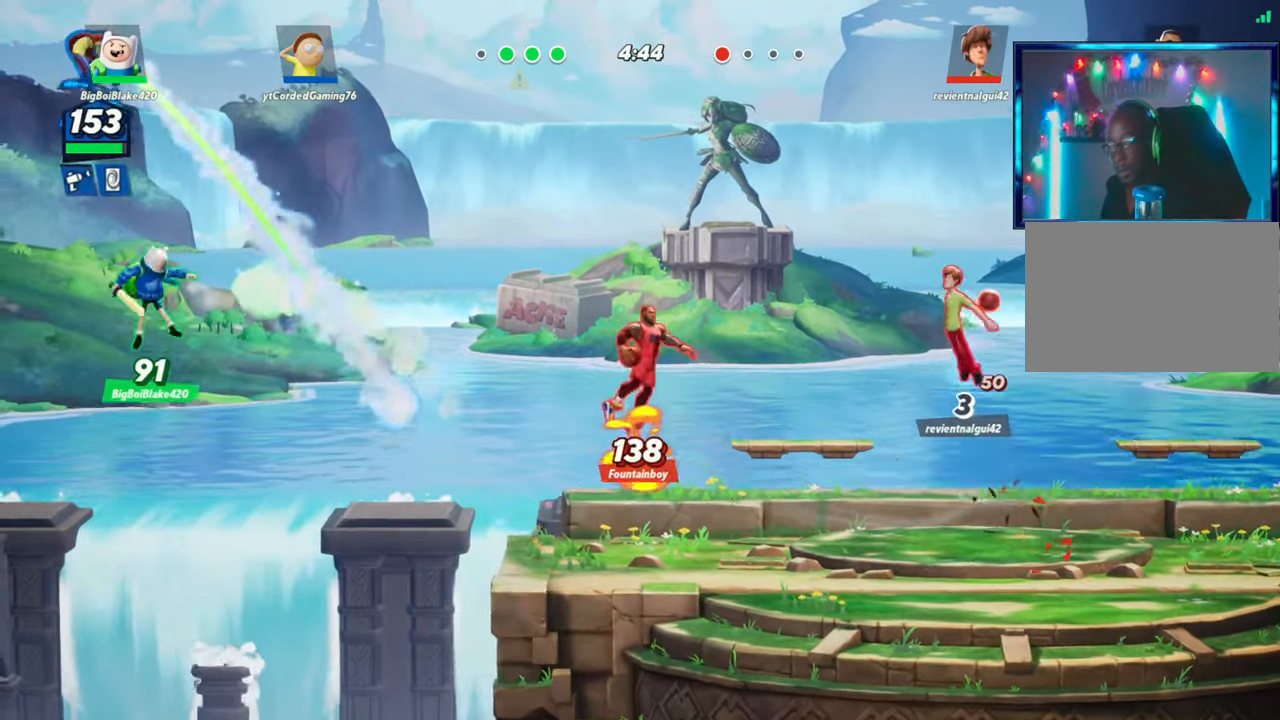
{"buttons": ["L1"], "left_stick": "right", "events": [[367, "L1", "down"]]}
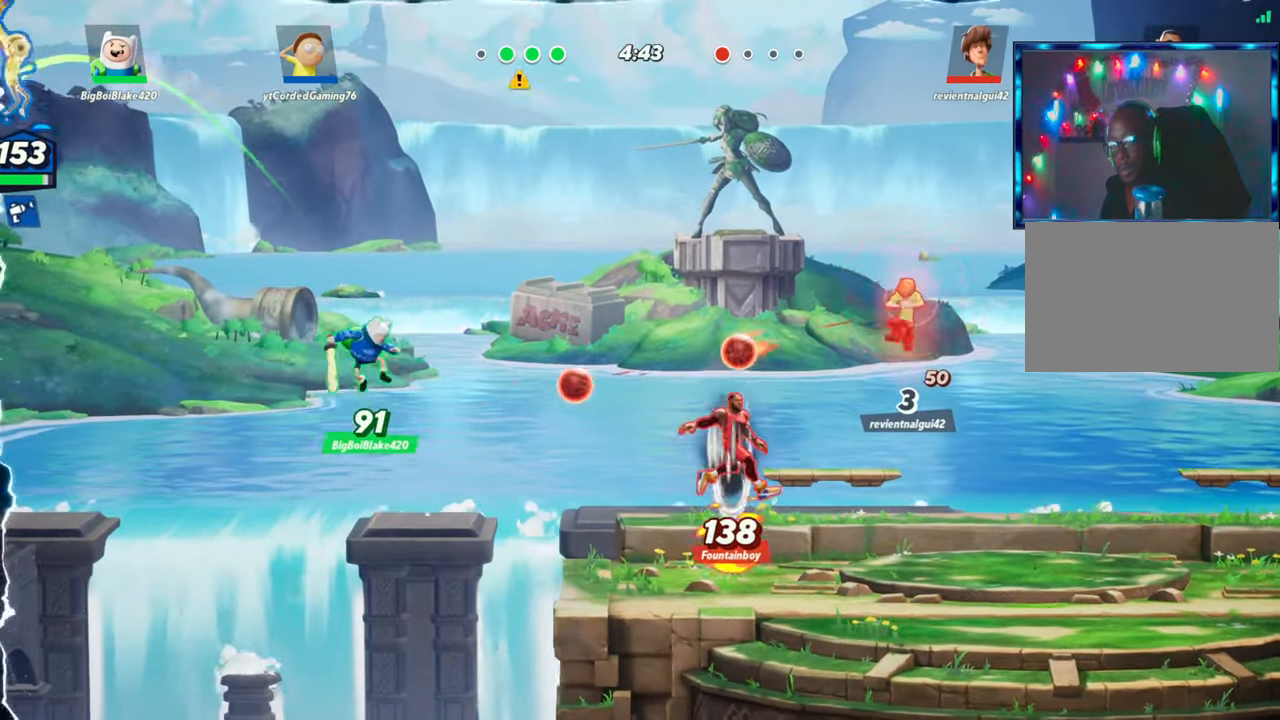
{"buttons": ["L1"], "left_stick": "right", "events": []}
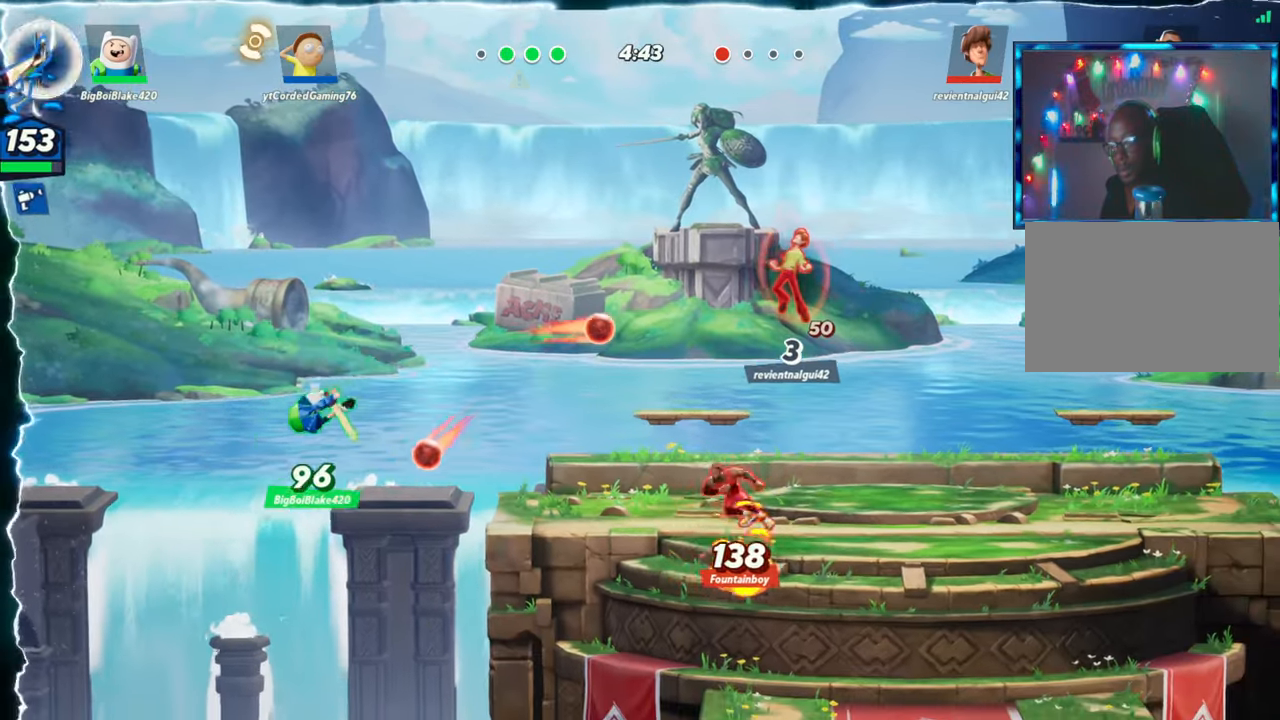
{"buttons": [], "left_stick": "up", "events": [[33, "L1", "up"], [500, "left_stick", "up"]]}
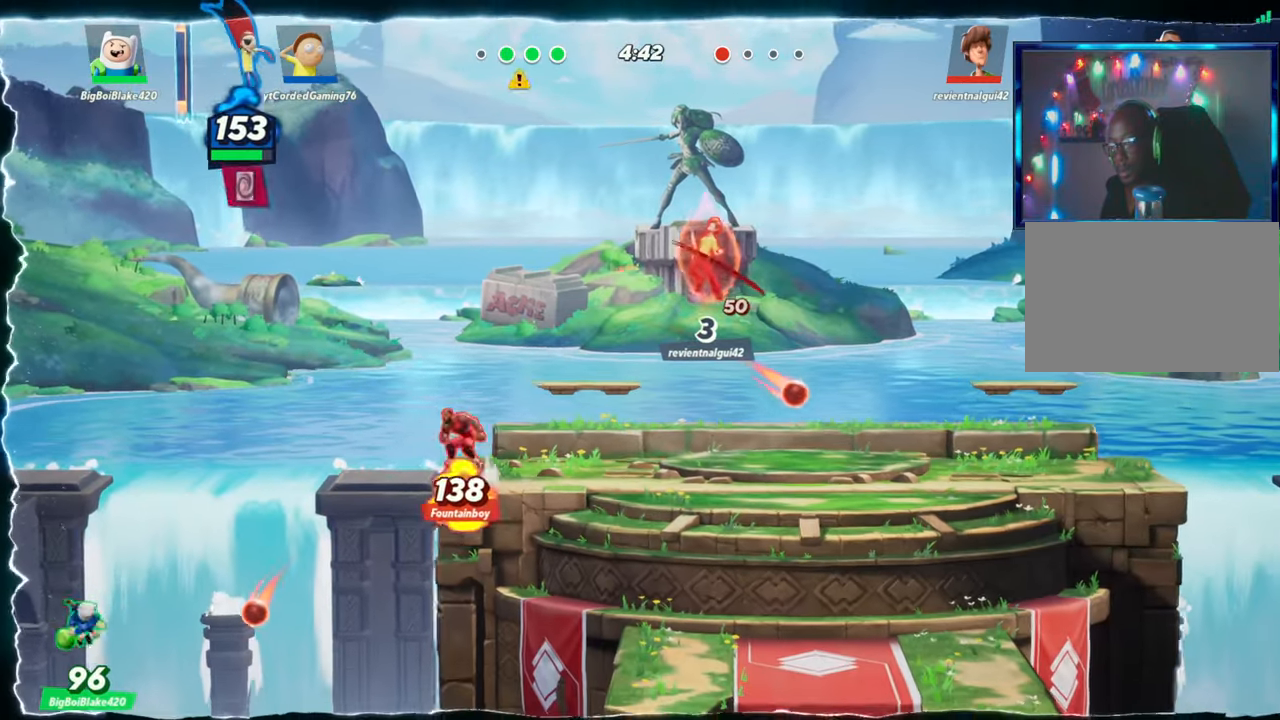
{"buttons": [], "left_stick": "up", "events": [[250, "L1", "down"], [433, "L1", "up"]]}
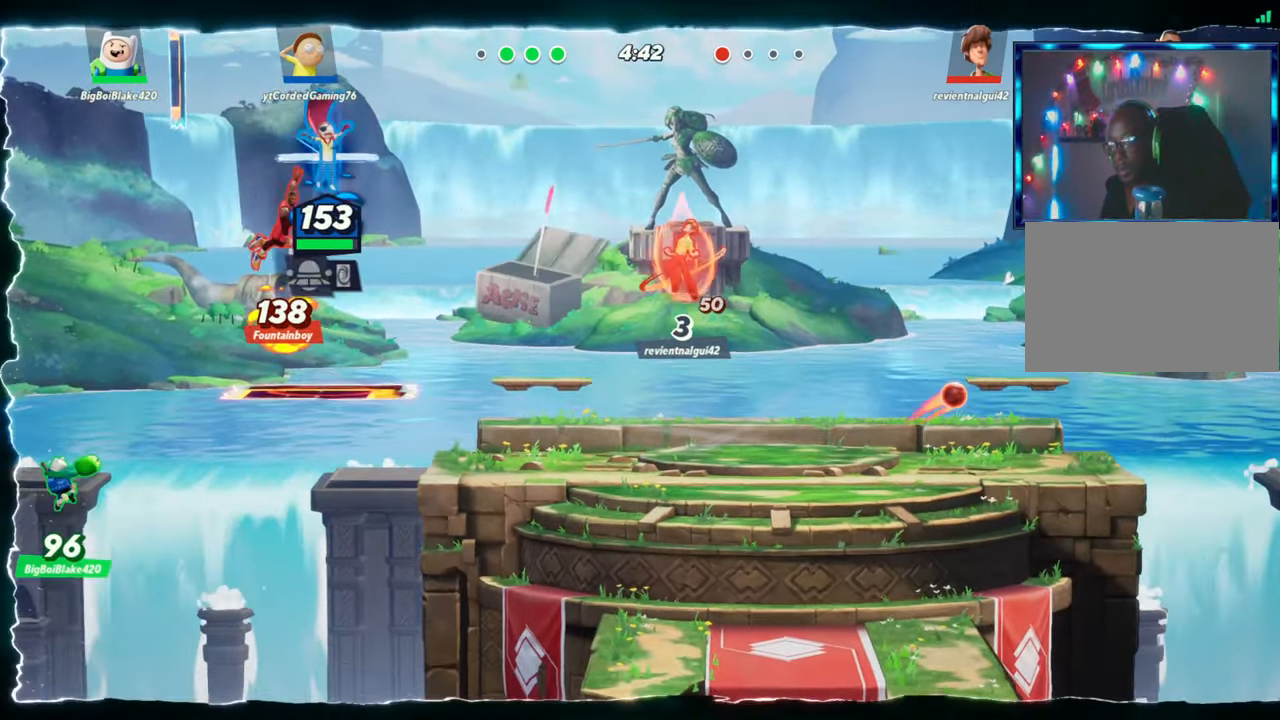
{"buttons": ["R1"], "left_stick": "down-left", "events": [[50, "left_stick", "right"], [383, "left_stick", "left"], [450, "R1", "down"], [483, "left_stick", "down-left"]]}
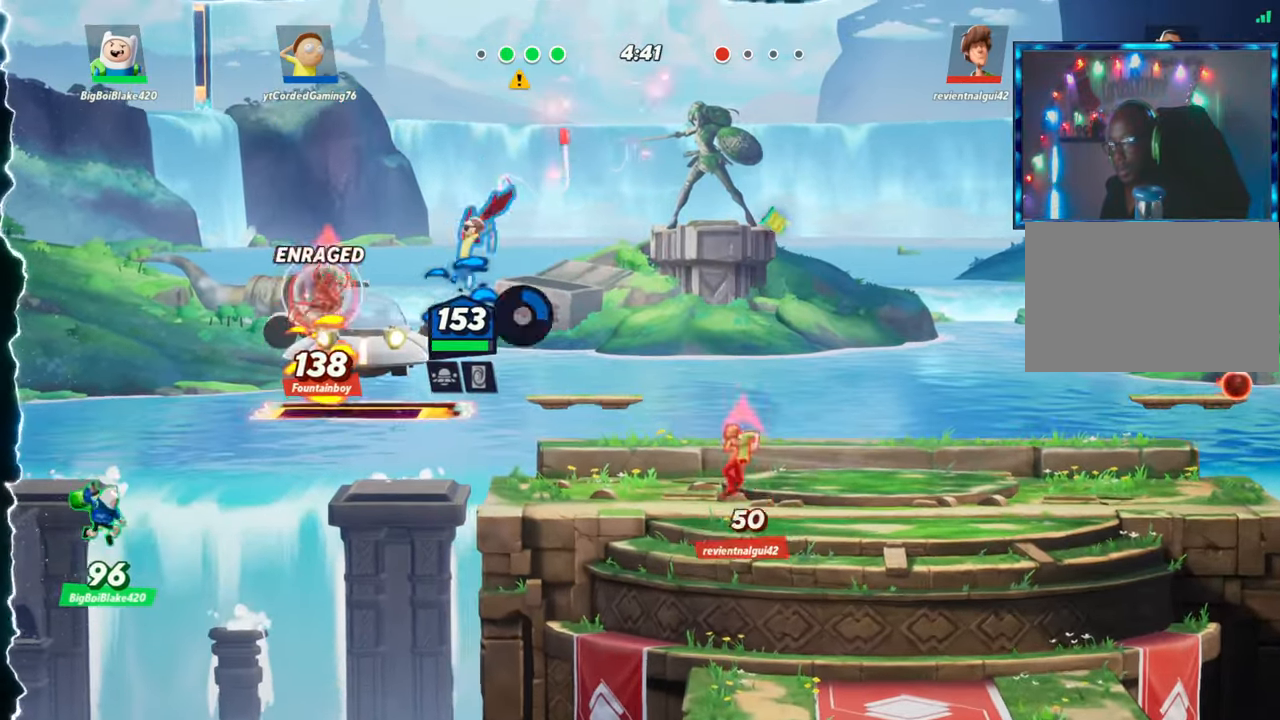
{"buttons": [], "left_stick": "right", "events": [[67, "R1", "up"], [100, "left_stick", "left"], [217, "left_stick", "center"], [283, "left_stick", "right"]]}